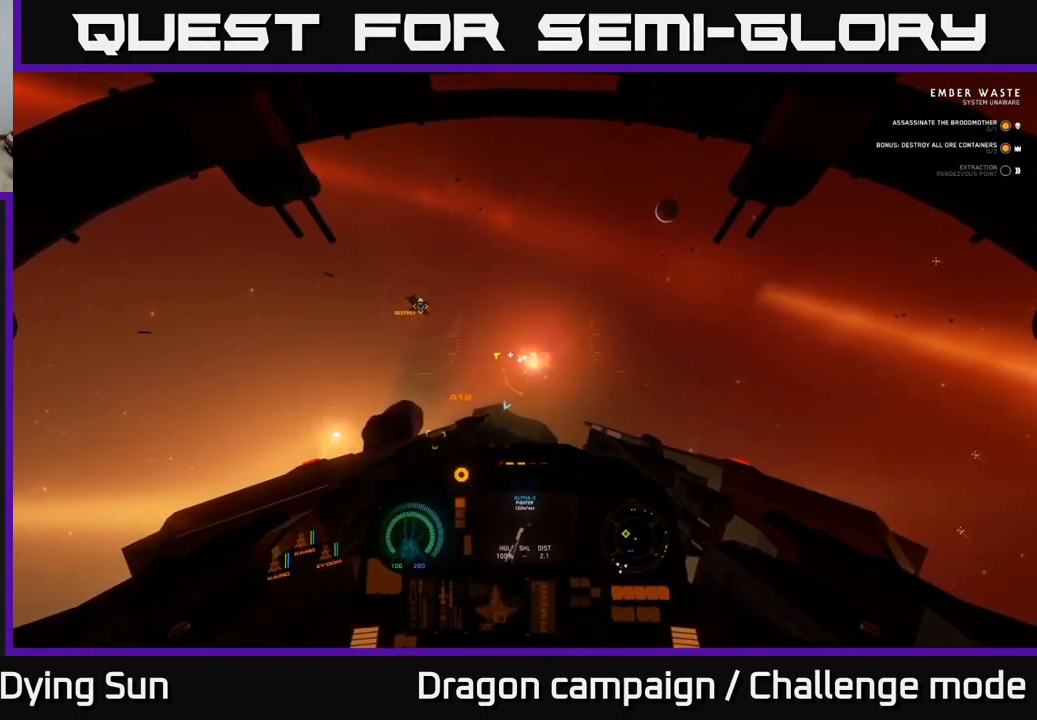
Gameplay with a controller (Xbox layout); each line is a JSON object with the inputs held at the frame after it. "events" lists button and stick changes between this image and that frame as [ms after this image, input, new state], when the widget could be followed in between.
{"buttons": ["L2"], "left_stick": "center", "right_stick": "center", "events": [[117, "right_stick", "up-left"], [283, "right_stick", "center"]]}
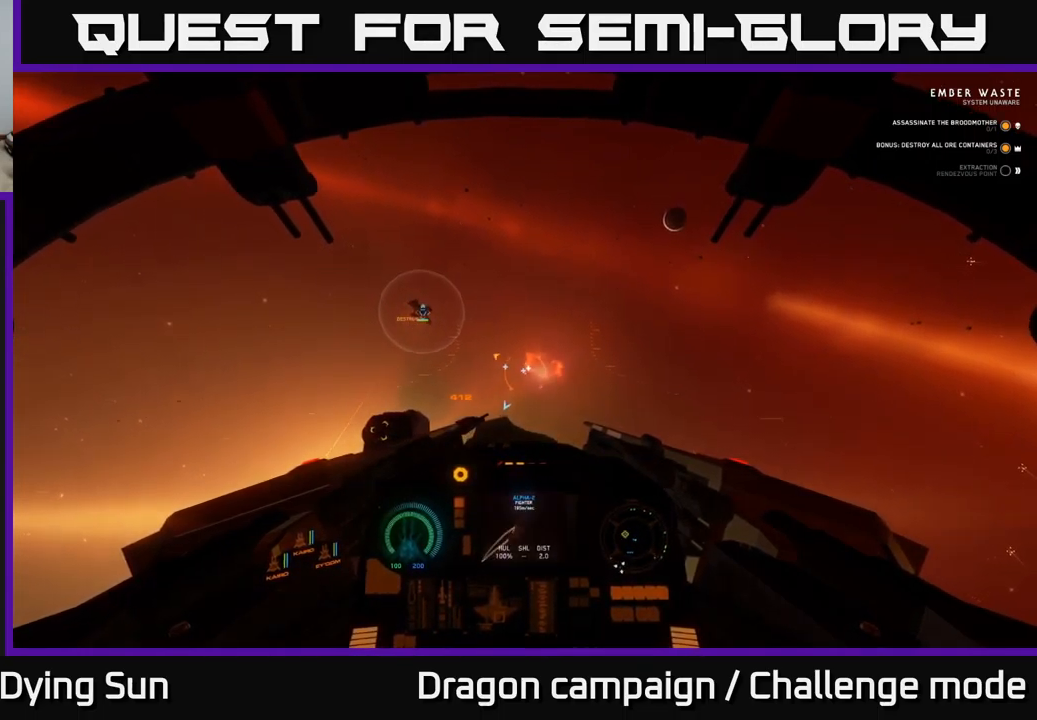
{"buttons": ["L2"], "left_stick": "down-left", "right_stick": "down-left", "events": [[33, "Y", "down"], [100, "Y", "up"], [383, "R1", "down"], [400, "right_stick", "down-left"], [500, "R1", "up"], [500, "left_stick", "down-left"]]}
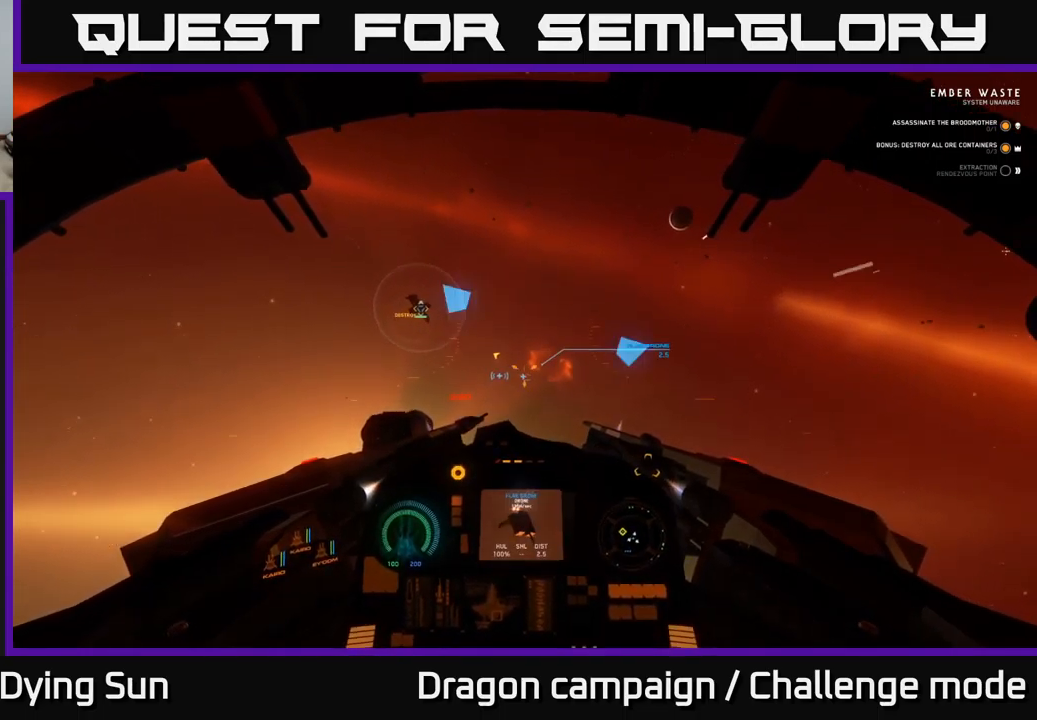
{"buttons": ["L2"], "left_stick": "center", "right_stick": "center", "events": [[50, "L2", "up"], [133, "right_stick", "center"], [250, "left_stick", "center"], [267, "right_stick", "right"], [400, "right_stick", "center"], [417, "L2", "down"]]}
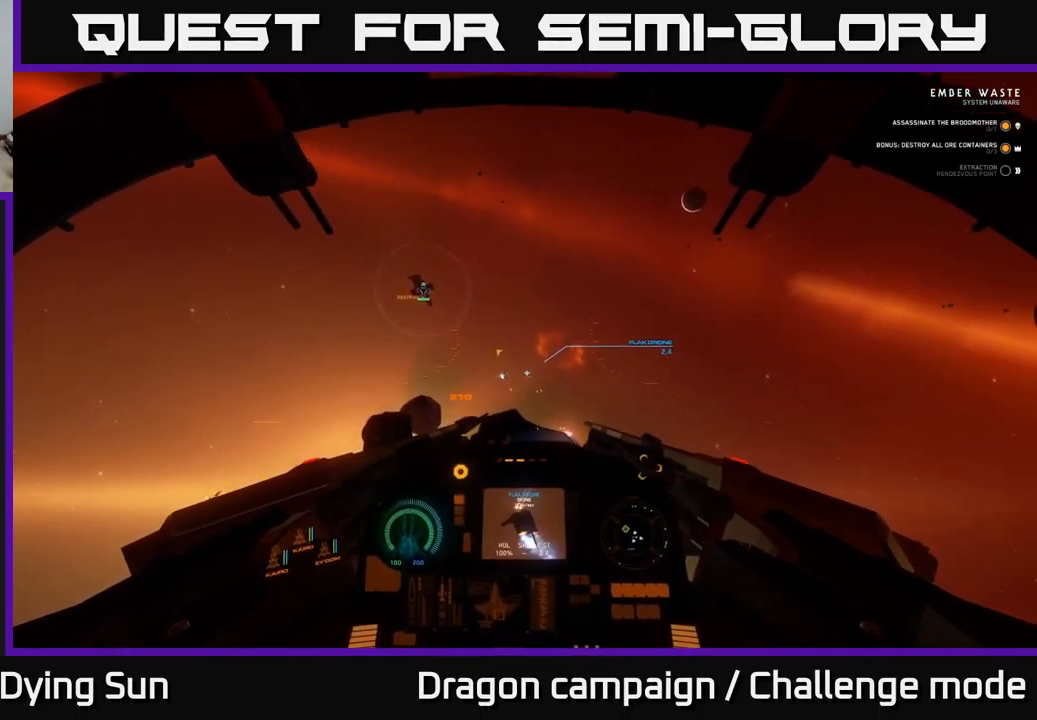
{"buttons": [], "left_stick": "center", "right_stick": "down-right", "events": [[33, "R2", "down"], [50, "right_stick", "down-left"], [117, "left_stick", "left"], [150, "R2", "up"], [233, "right_stick", "center"], [267, "left_stick", "center"], [383, "L2", "up"], [400, "right_stick", "down-right"]]}
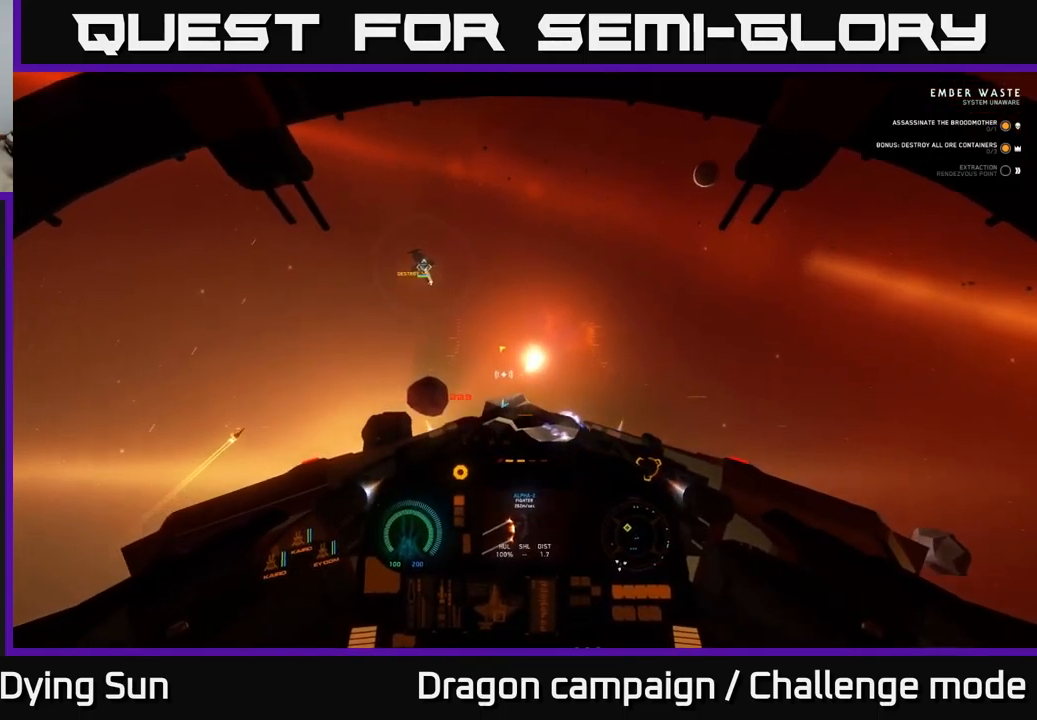
{"buttons": ["L2"], "left_stick": "center", "right_stick": "center", "events": [[33, "right_stick", "down-left"], [67, "left_stick", "left"], [267, "left_stick", "center"], [283, "right_stick", "up-left"], [333, "R1", "down"], [350, "L2", "down"], [400, "right_stick", "up-right"], [417, "R1", "up"], [483, "right_stick", "center"]]}
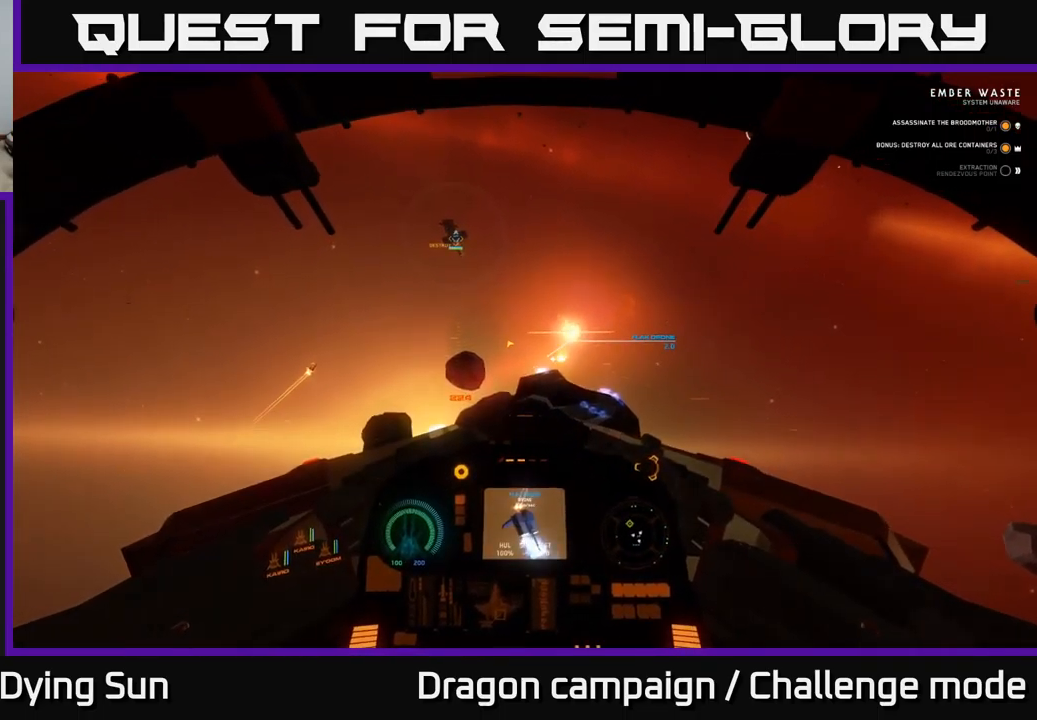
{"buttons": ["L2"], "left_stick": "center", "right_stick": "down-right", "events": [[17, "L2", "up"], [133, "right_stick", "down"], [250, "right_stick", "center"], [417, "right_stick", "right"], [433, "L2", "down"], [467, "right_stick", "down-right"]]}
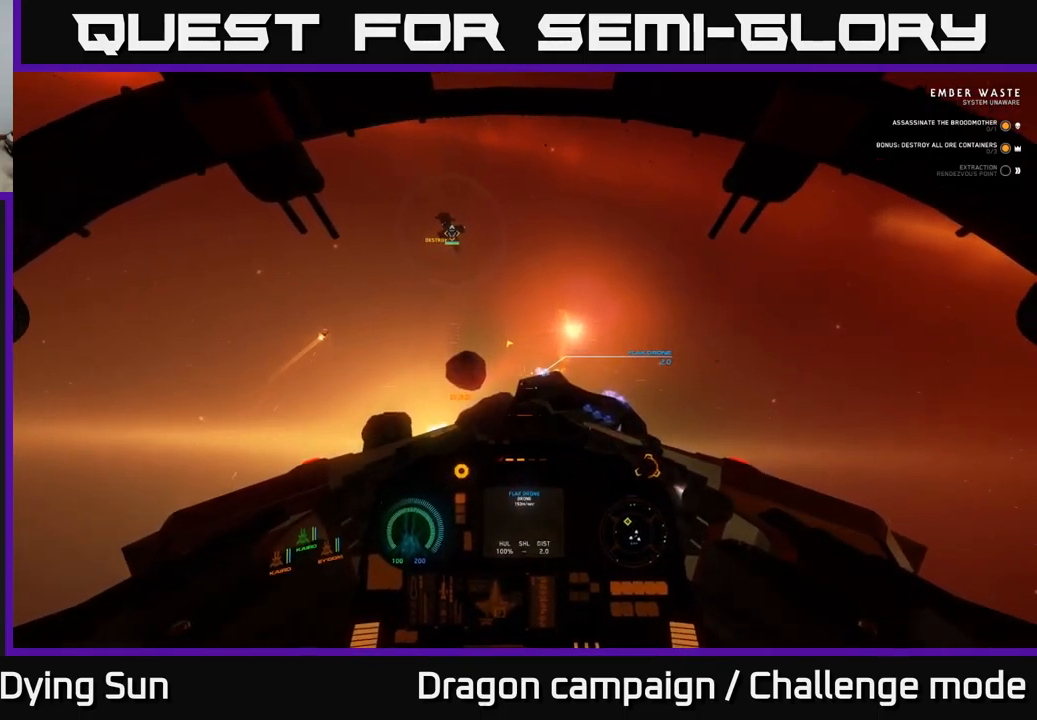
{"buttons": ["L2"], "left_stick": "left", "right_stick": "left", "events": [[67, "right_stick", "center"], [200, "right_stick", "down-left"], [300, "left_stick", "left"], [300, "right_stick", "left"]]}
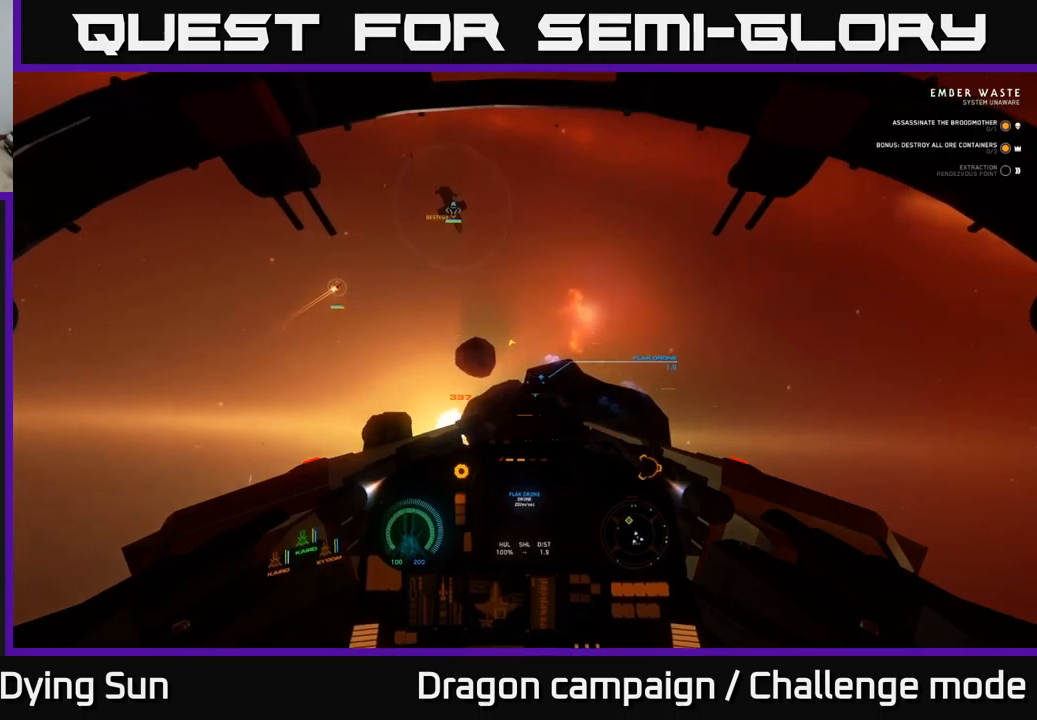
{"buttons": ["L2"], "left_stick": "center", "right_stick": "down", "events": [[150, "left_stick", "center"], [150, "right_stick", "center"], [400, "right_stick", "down"]]}
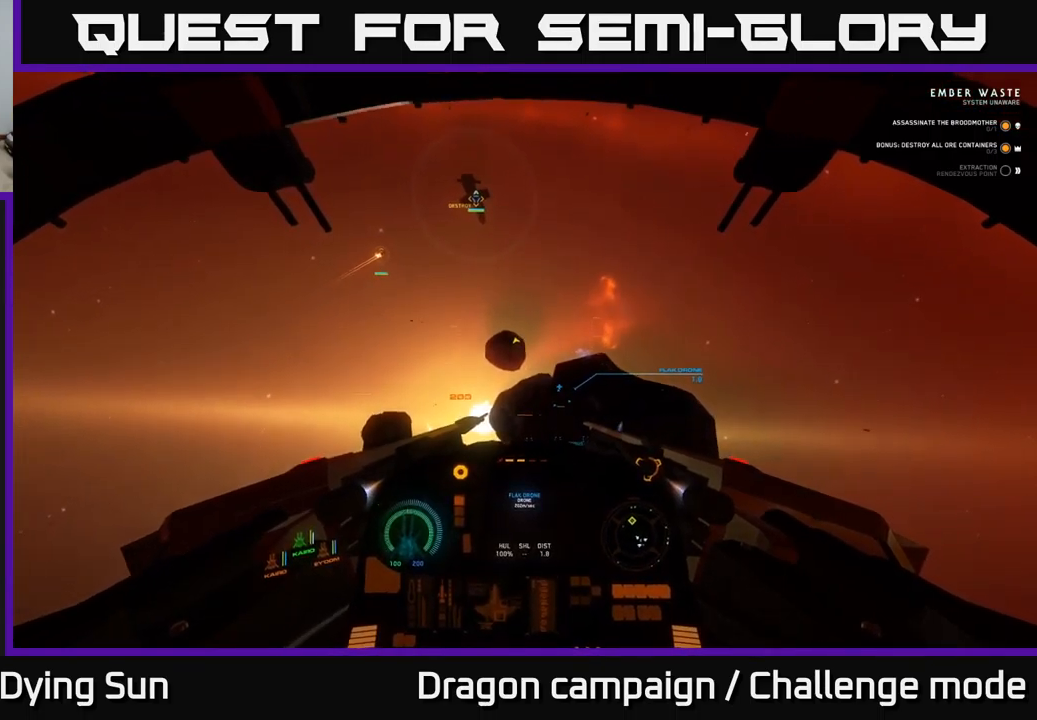
{"buttons": ["L2"], "left_stick": "center", "right_stick": "center", "events": [[167, "right_stick", "down-left"], [267, "right_stick", "center"]]}
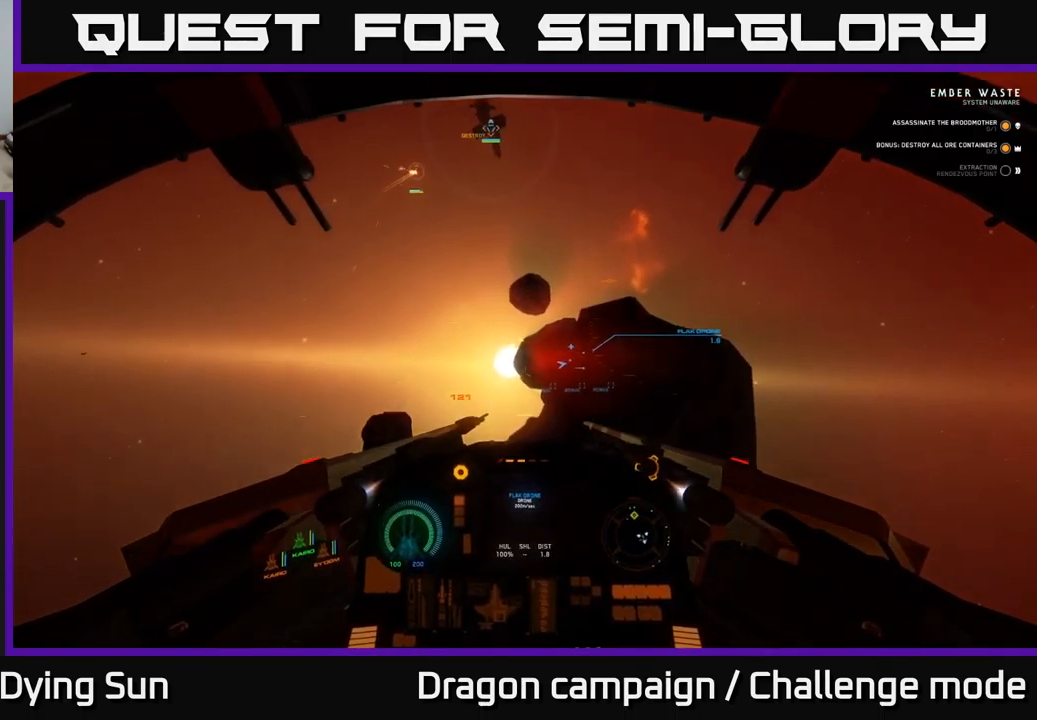
{"buttons": ["L2"], "left_stick": "center", "right_stick": "down", "events": [[17, "L2", "up"], [33, "right_stick", "up-right"], [100, "L2", "down"], [183, "right_stick", "center"], [417, "right_stick", "down"]]}
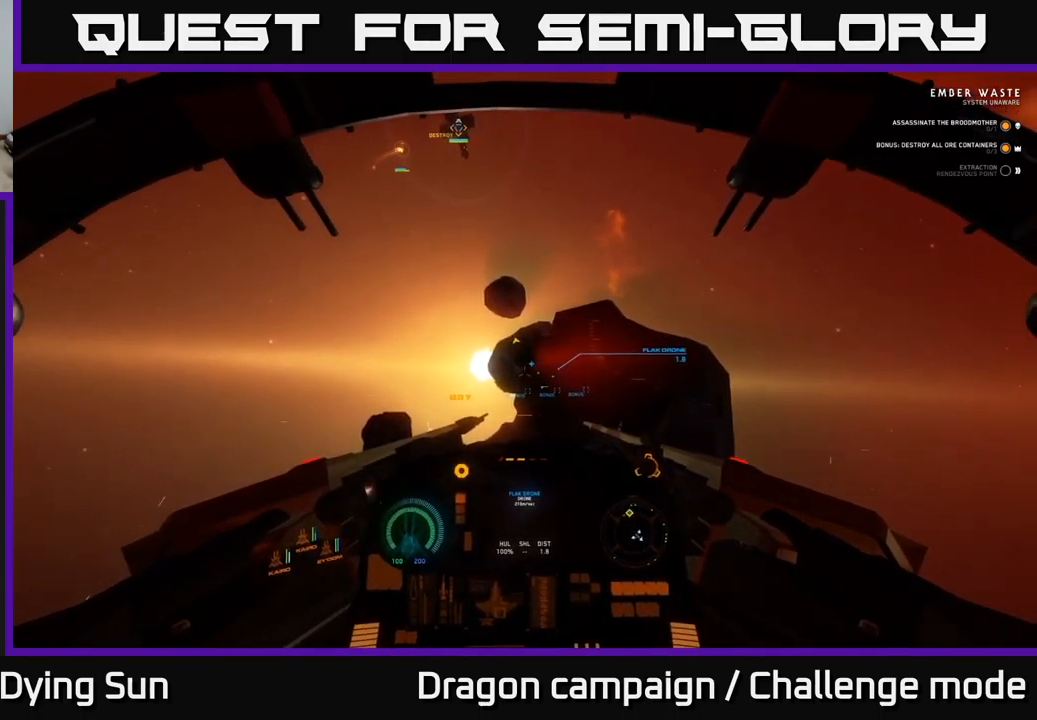
{"buttons": ["L2"], "left_stick": "center", "right_stick": "down-left", "events": [[50, "right_stick", "center"], [317, "right_stick", "down"], [433, "right_stick", "down-left"]]}
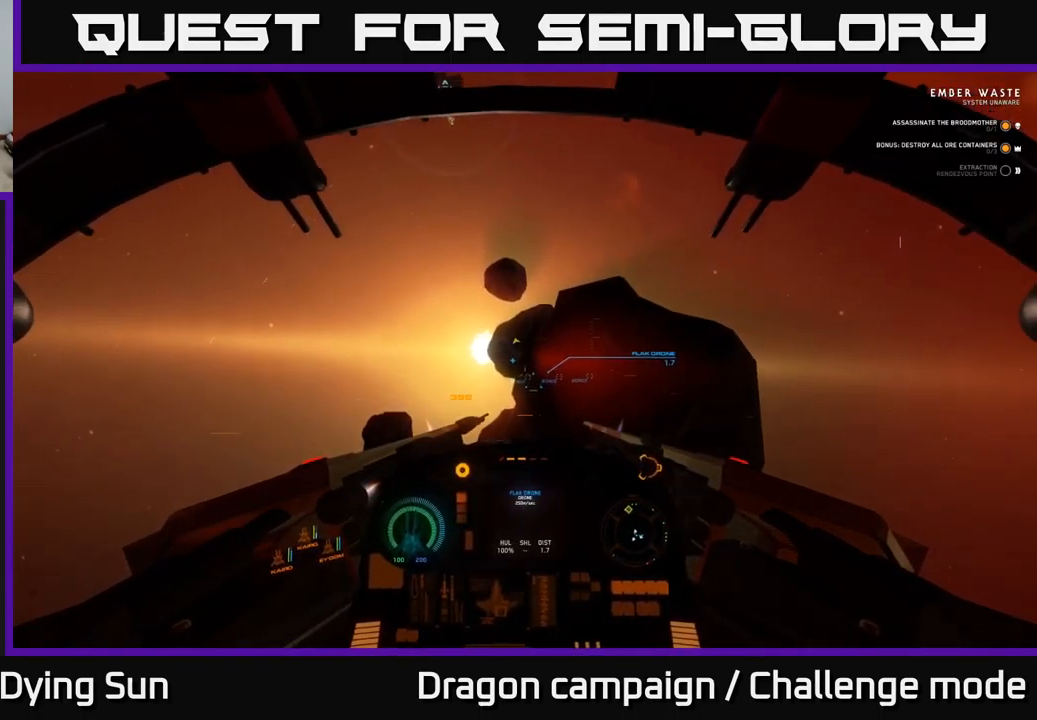
{"buttons": [], "left_stick": "left", "right_stick": "up-left", "events": [[133, "right_stick", "center"], [267, "L2", "up"], [283, "right_stick", "left"], [367, "right_stick", "up-left"], [483, "left_stick", "left"]]}
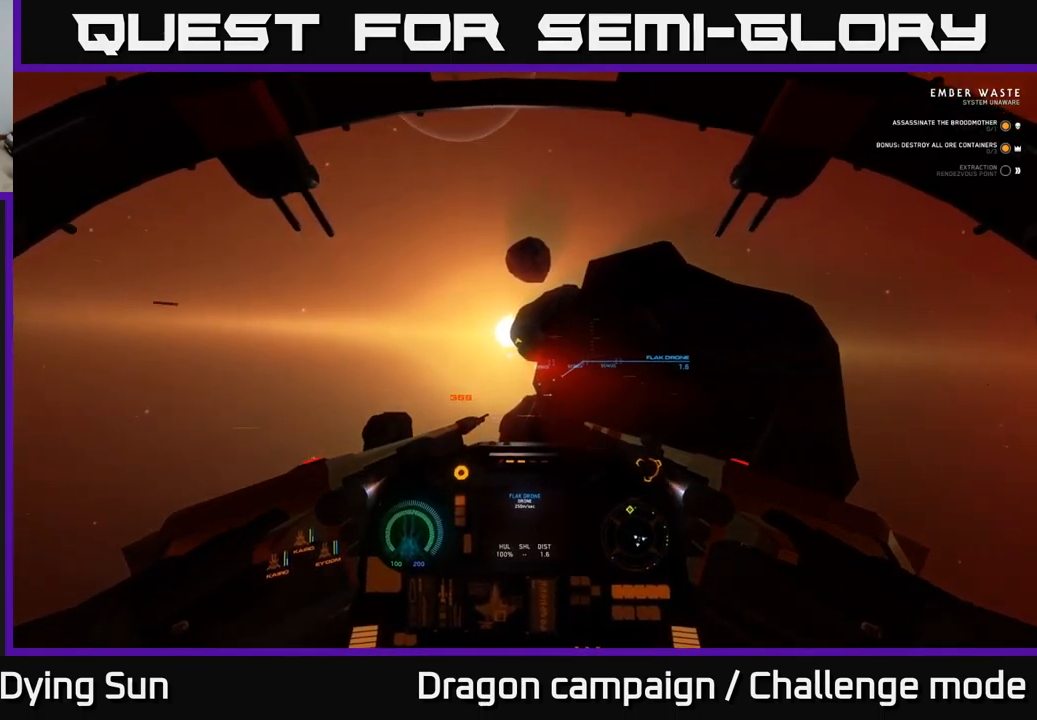
{"buttons": [], "left_stick": "down-left", "right_stick": "left", "events": [[17, "right_stick", "center"], [100, "Y", "down"], [167, "Y", "up"], [283, "R1", "down"], [300, "right_stick", "left"], [383, "R1", "up"], [383, "left_stick", "down-left"]]}
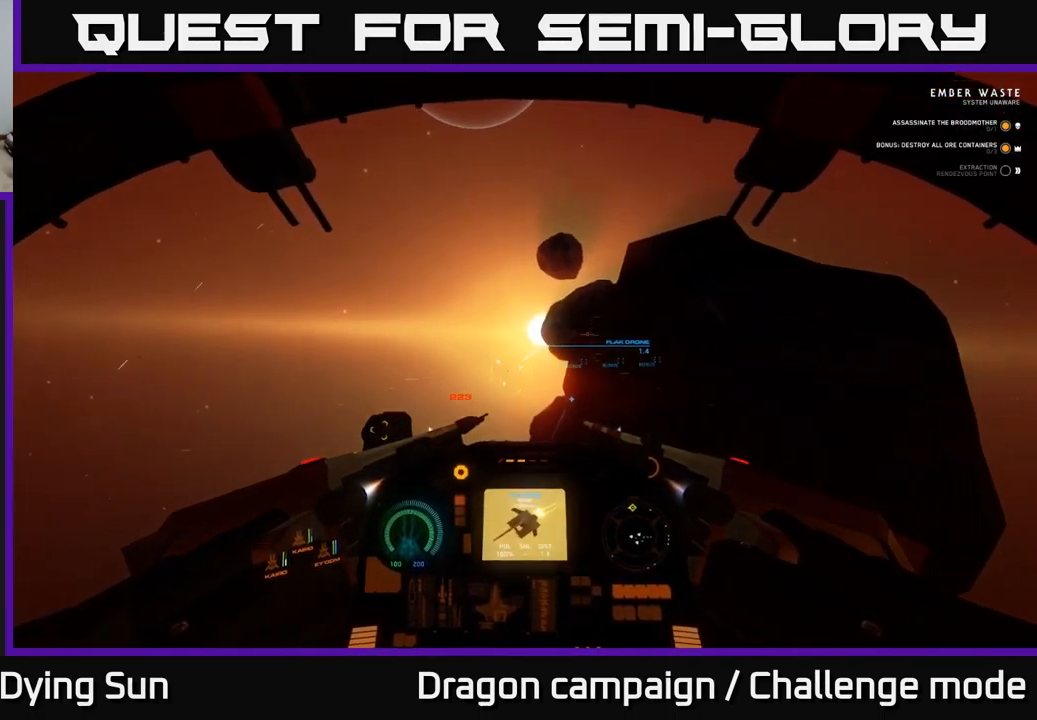
{"buttons": ["R2"], "left_stick": "down-left", "right_stick": "center", "events": [[167, "right_stick", "center"], [283, "right_stick", "down"], [450, "R2", "down"], [467, "right_stick", "center"]]}
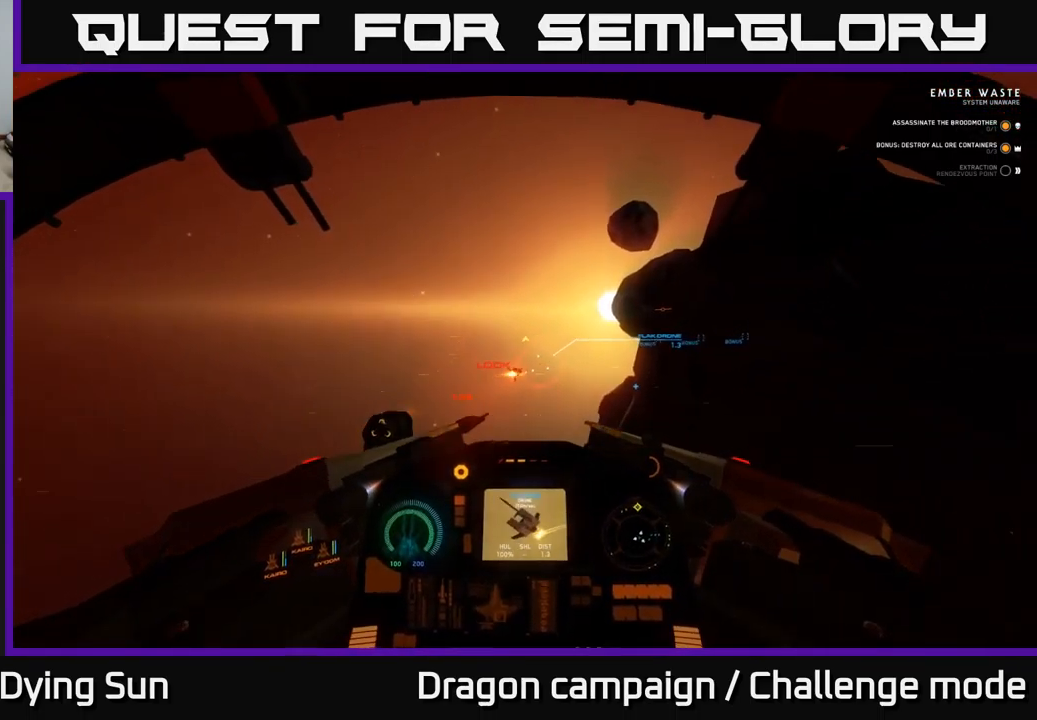
{"buttons": [], "left_stick": "center", "right_stick": "center", "events": [[50, "R2", "up"], [133, "R2", "down"], [167, "left_stick", "center"], [250, "R2", "up"], [250, "left_stick", "down-left"], [317, "right_stick", "down-left"], [333, "R2", "down"], [367, "right_stick", "left"], [433, "left_stick", "center"], [467, "R2", "up"], [483, "right_stick", "center"]]}
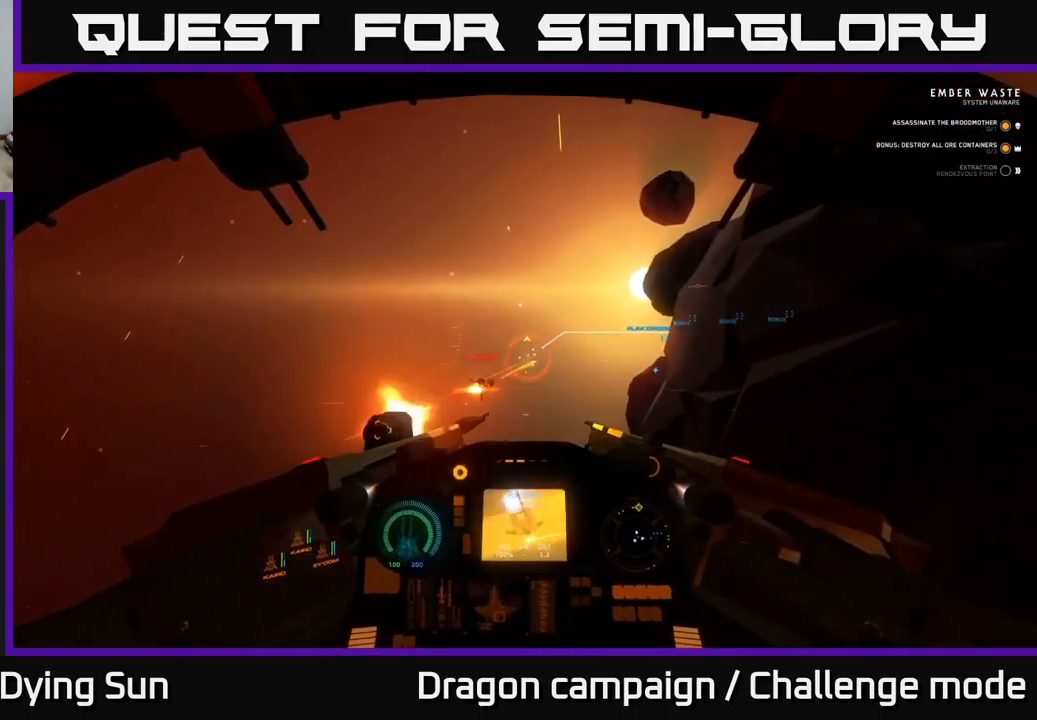
{"buttons": [], "left_stick": "left", "right_stick": "up-right", "events": [[17, "R2", "down"], [50, "right_stick", "right"], [67, "left_stick", "down-right"], [133, "R2", "up"], [167, "left_stick", "down"], [383, "left_stick", "center"], [450, "left_stick", "left"], [467, "right_stick", "up-right"]]}
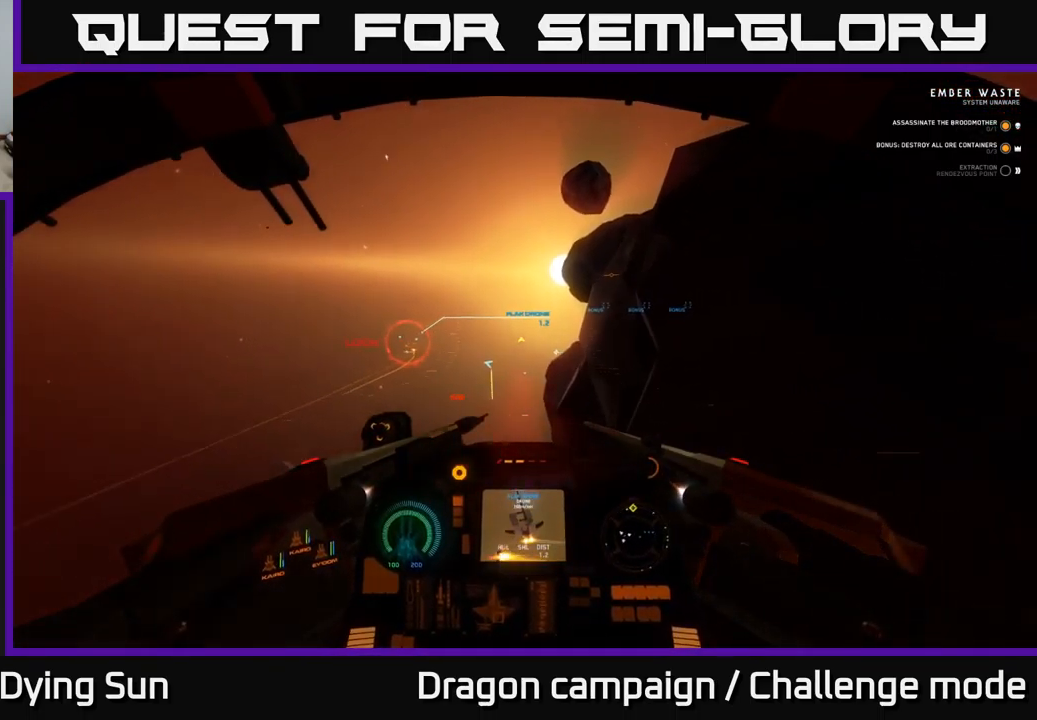
{"buttons": ["L2"], "left_stick": "center", "right_stick": "center", "events": [[17, "R1", "down"], [17, "right_stick", "up"], [117, "left_stick", "center"], [133, "R1", "up"], [150, "right_stick", "left"], [300, "L2", "down"], [383, "right_stick", "center"]]}
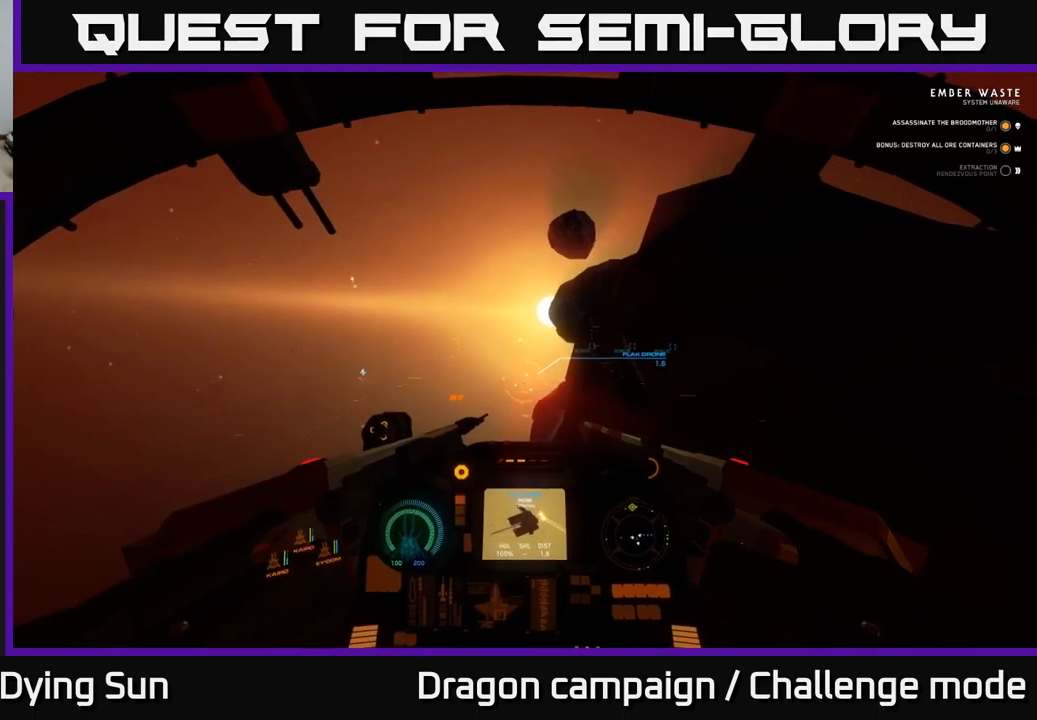
{"buttons": ["L2", "R2"], "left_stick": "center", "right_stick": "up", "events": [[417, "right_stick", "up"], [450, "R2", "down"]]}
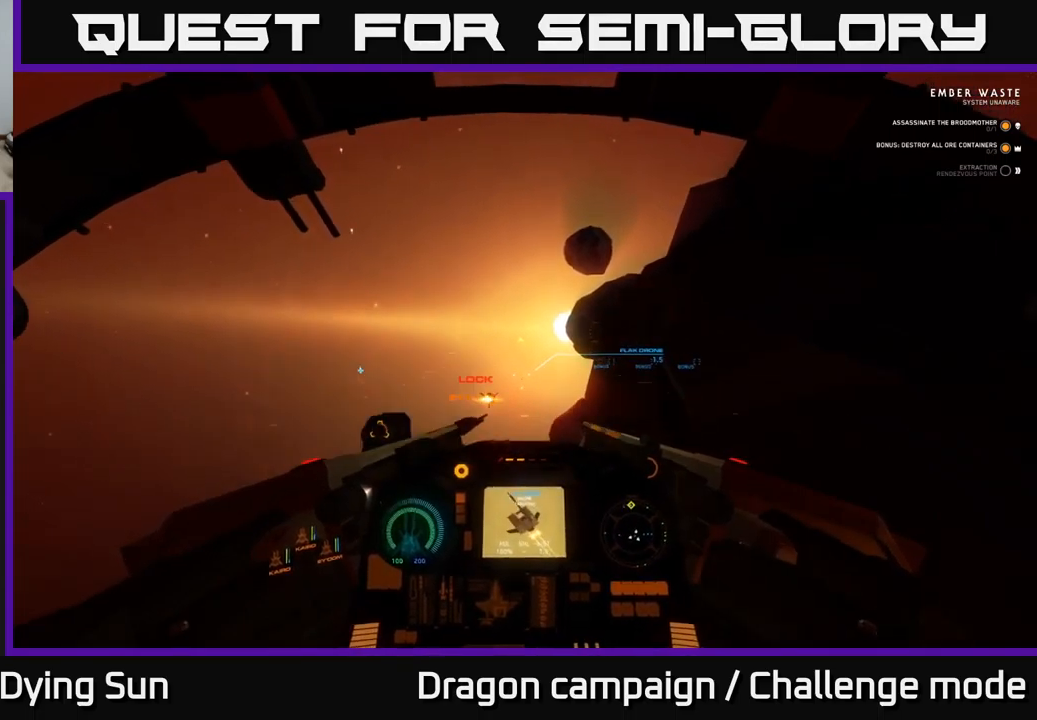
{"buttons": [], "left_stick": "center", "right_stick": "center", "events": [[67, "L2", "up"], [67, "right_stick", "up-left"], [84, "R2", "up"], [167, "R2", "down"], [267, "R2", "up"], [267, "right_stick", "center"], [284, "left_stick", "down-left"], [367, "R2", "down"], [434, "left_stick", "center"], [467, "R2", "up"]]}
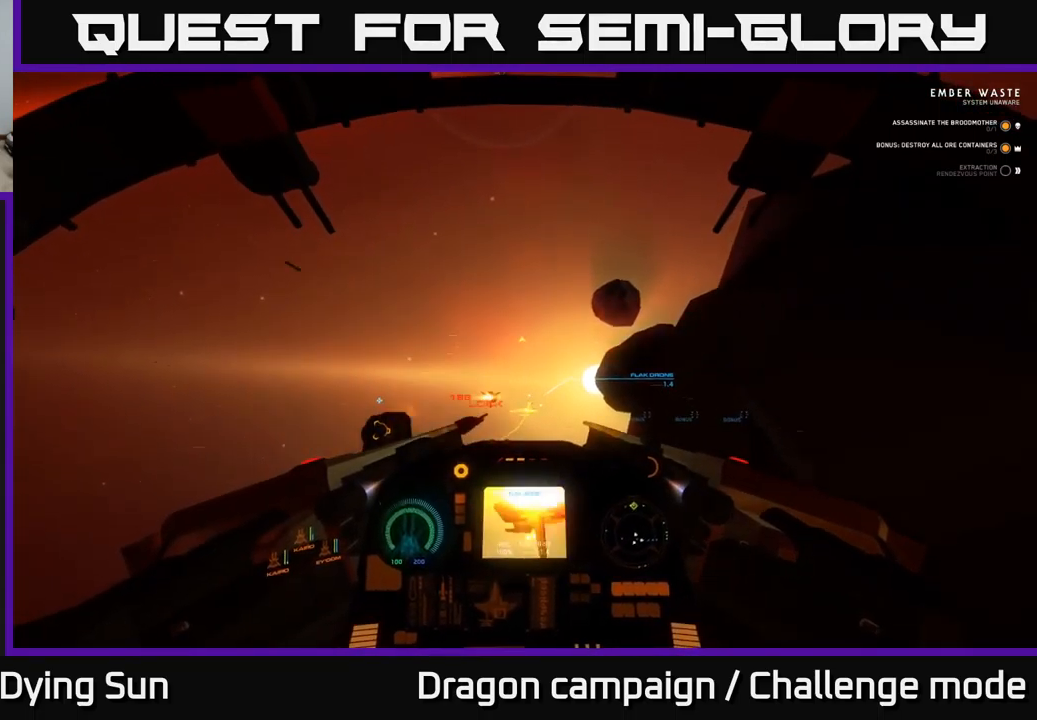
{"buttons": ["L2"], "left_stick": "center", "right_stick": "up-left", "events": [[67, "R2", "down"], [167, "R2", "up"], [250, "R2", "down"], [300, "left_stick", "down-left"], [317, "right_stick", "down-left"], [367, "R2", "up"], [417, "L2", "down"], [417, "right_stick", "up-left"], [467, "left_stick", "center"]]}
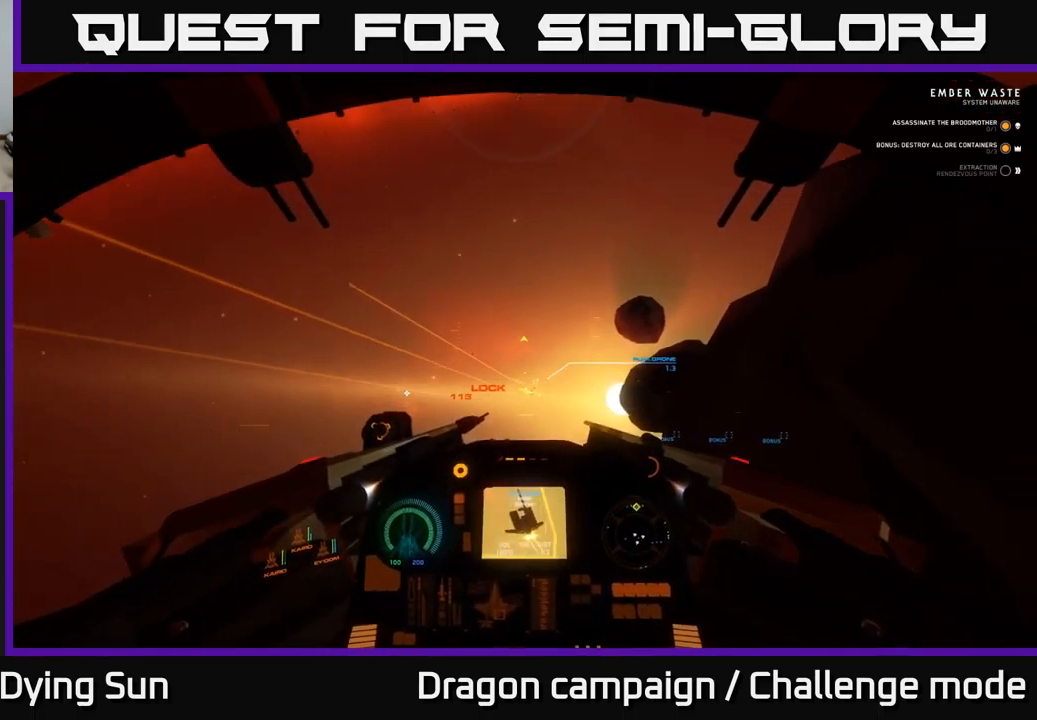
{"buttons": [], "left_stick": "center", "right_stick": "up", "events": [[50, "right_stick", "up"], [200, "right_stick", "center"], [250, "L2", "up"], [284, "Y", "down"], [350, "Y", "up"], [500, "right_stick", "up"]]}
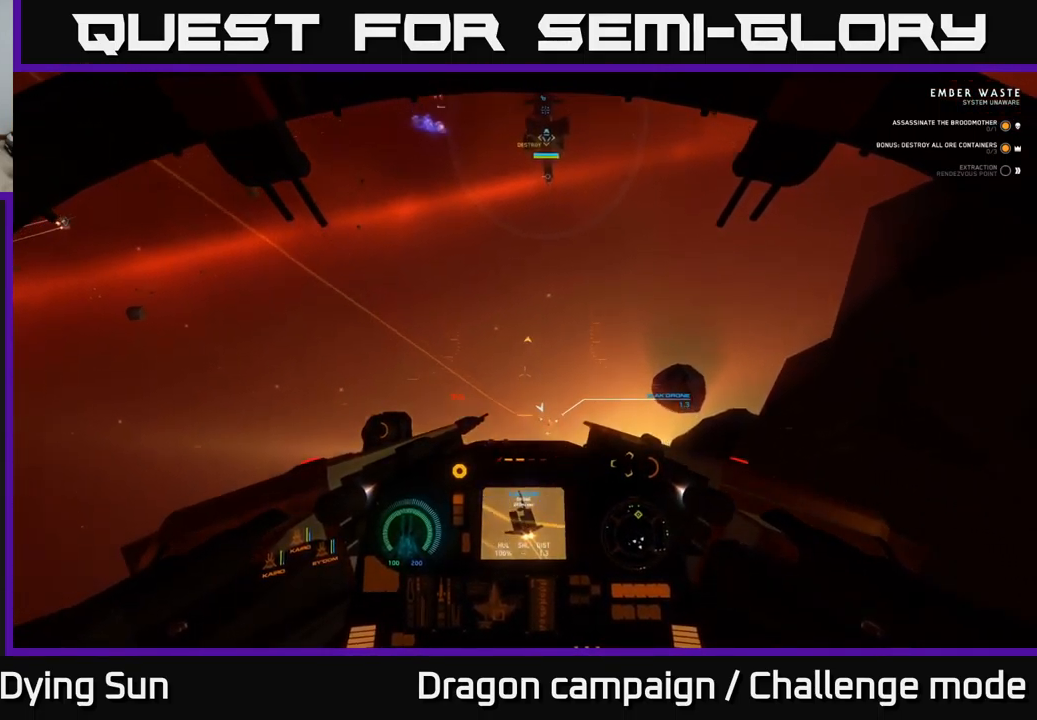
{"buttons": [], "left_stick": "center", "right_stick": "up-left", "events": [[450, "right_stick", "up-left"]]}
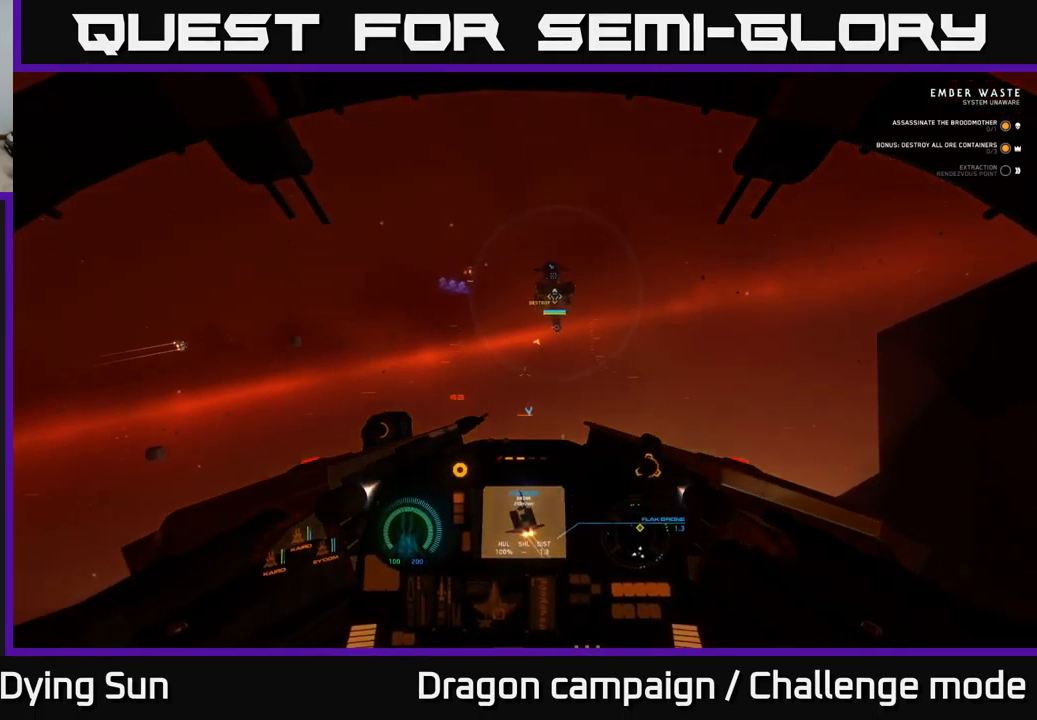
{"buttons": ["L2"], "left_stick": "center", "right_stick": "right", "events": [[117, "L2", "down"], [134, "right_stick", "center"], [350, "right_stick", "right"]]}
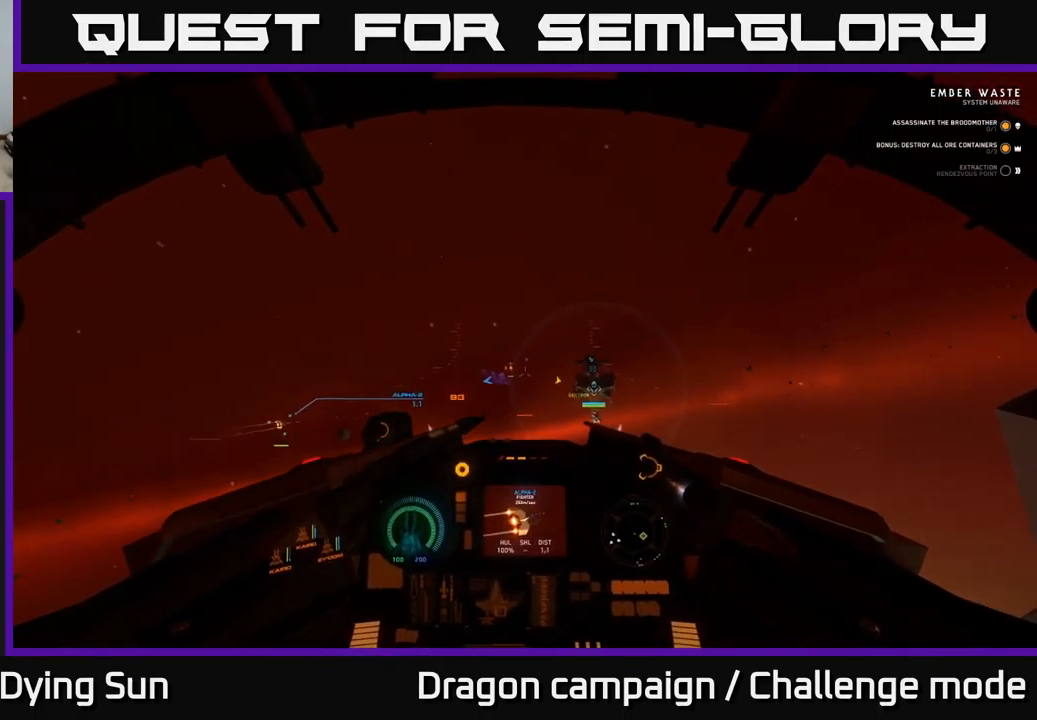
{"buttons": ["L2"], "left_stick": "center", "right_stick": "down-left", "events": [[17, "right_stick", "down-right"], [134, "right_stick", "down"], [434, "right_stick", "down-left"]]}
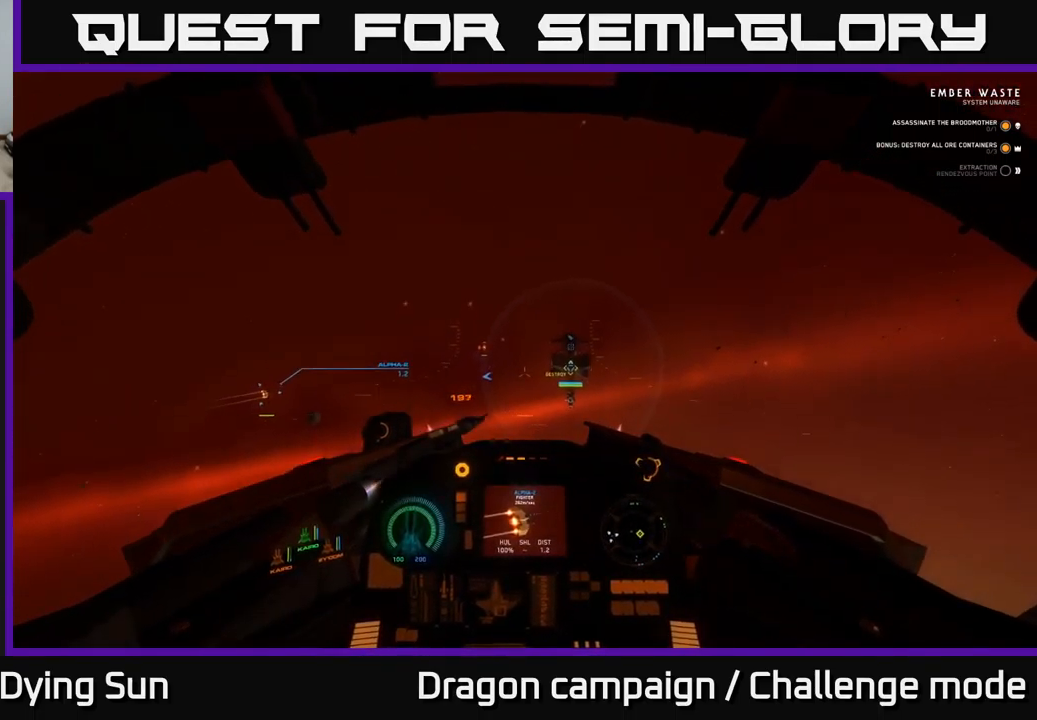
{"buttons": ["L2"], "left_stick": "center", "right_stick": "left", "events": [[34, "right_stick", "left"]]}
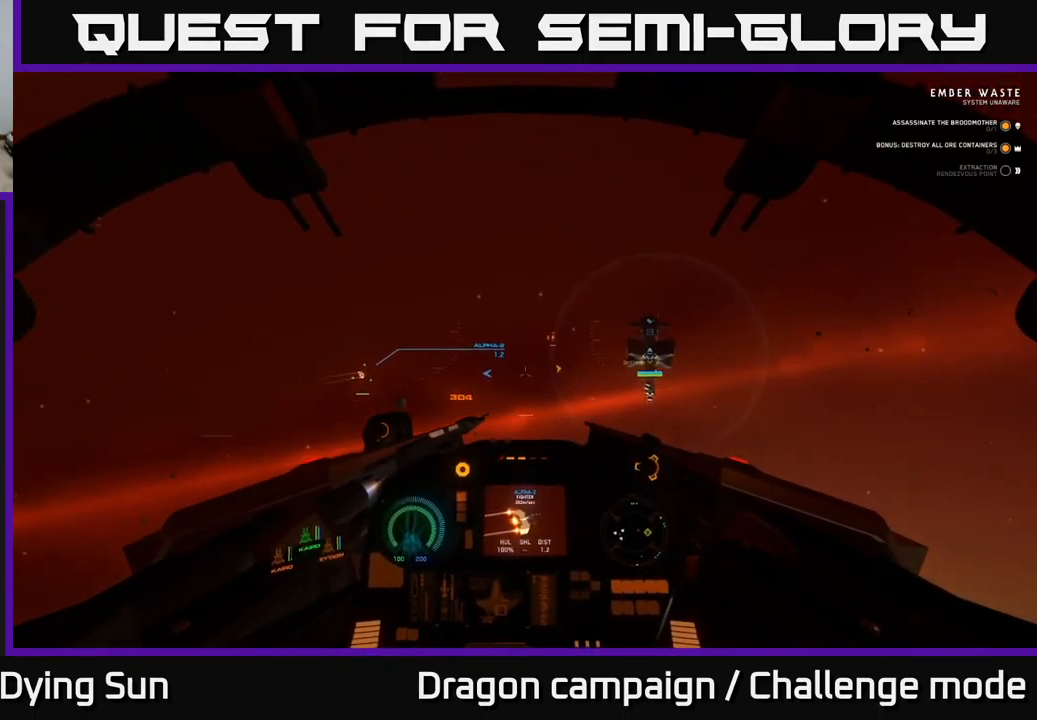
{"buttons": [], "left_stick": "center", "right_stick": "center", "events": [[150, "L2", "up"], [467, "right_stick", "center"]]}
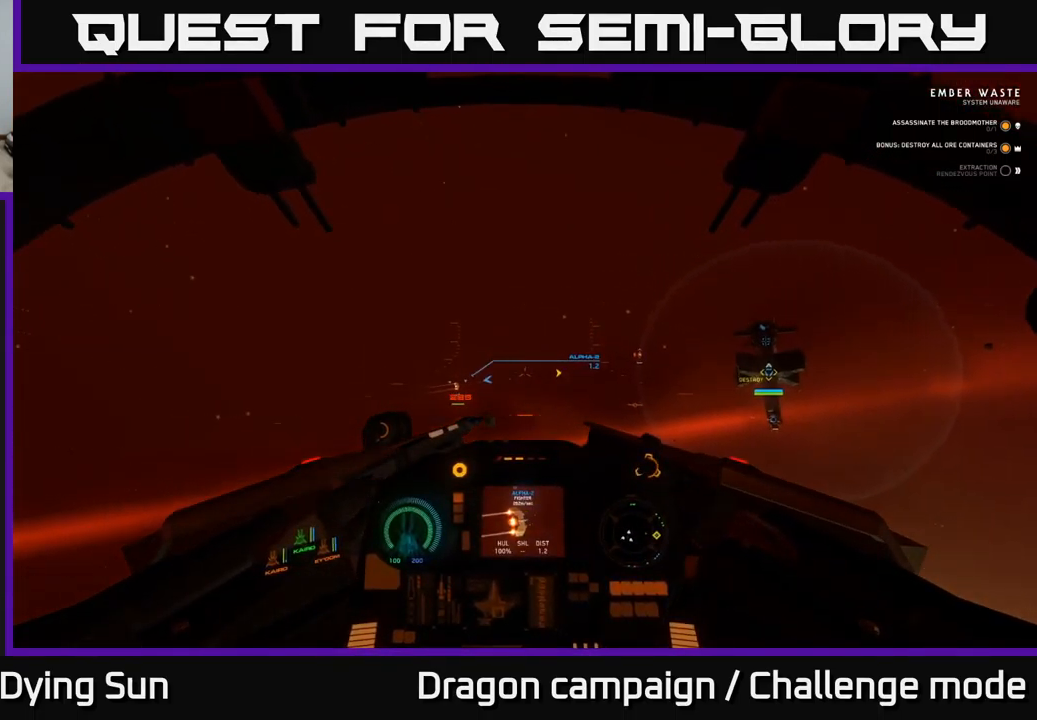
{"buttons": ["L2"], "left_stick": "center", "right_stick": "center", "events": [[150, "right_stick", "down-left"], [300, "right_stick", "center"], [484, "L2", "down"]]}
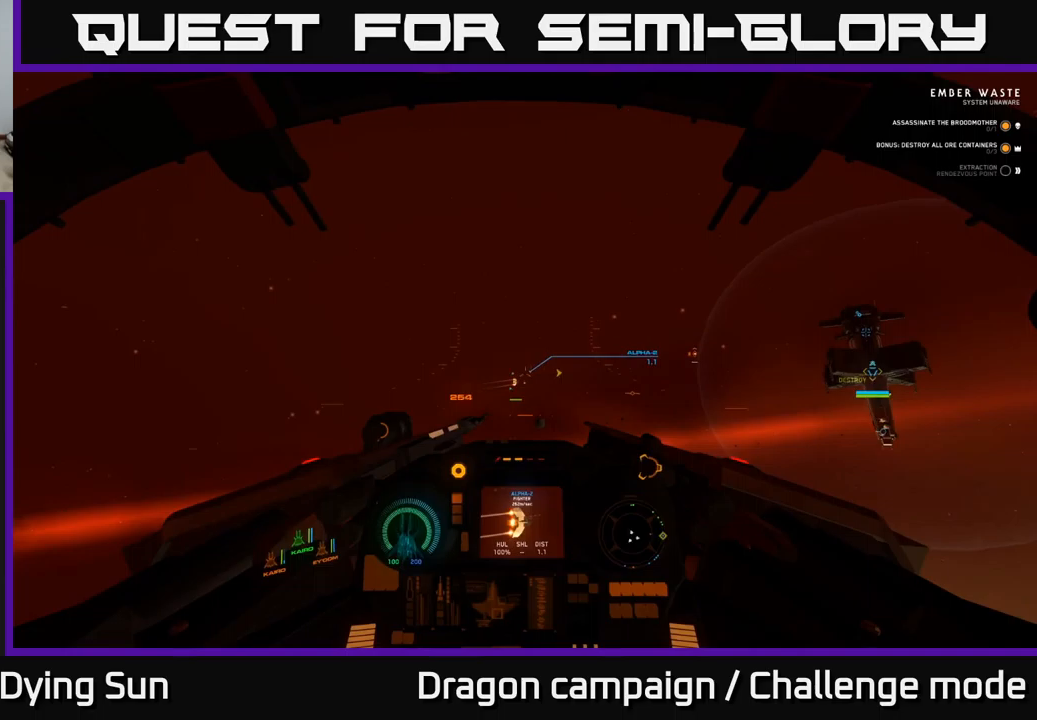
{"buttons": ["L2"], "left_stick": "center", "right_stick": "right", "events": [[117, "R1", "down"], [133, "right_stick", "right"], [217, "R1", "up"], [300, "right_stick", "center"], [350, "R2", "down"], [433, "R2", "up"], [483, "right_stick", "right"]]}
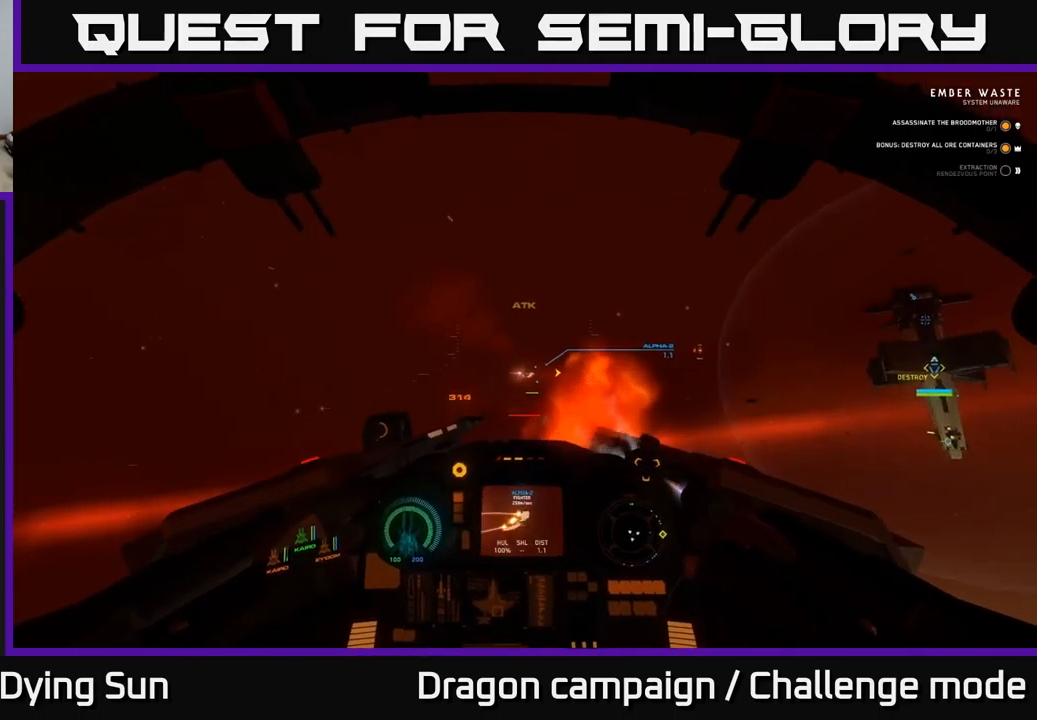
{"buttons": [], "left_stick": "center", "right_stick": "down-right", "events": [[167, "right_stick", "up"], [217, "L2", "up"], [217, "right_stick", "center"], [300, "L2", "down"], [300, "right_stick", "right"], [367, "right_stick", "down-right"], [450, "L2", "up"]]}